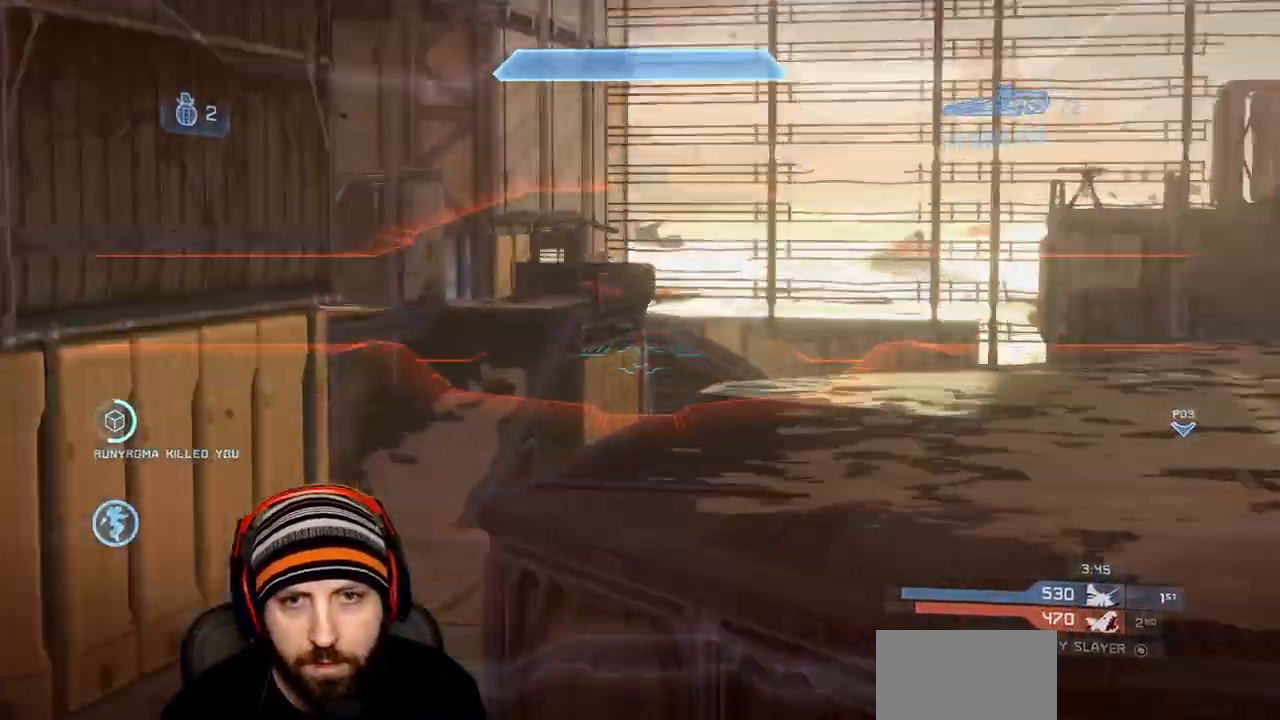
Gameplay with a controller (Xbox layout); each line is a JSON object with the inputs held at the frame after it. "events" lists button and stick changes between this image and that frame as [ms after this image, input, new state], when the widget could be followed in between.
{"buttons": [], "left_stick": "up-left", "right_stick": "center", "events": [[17, "A", "up"], [367, "right_stick", "center"]]}
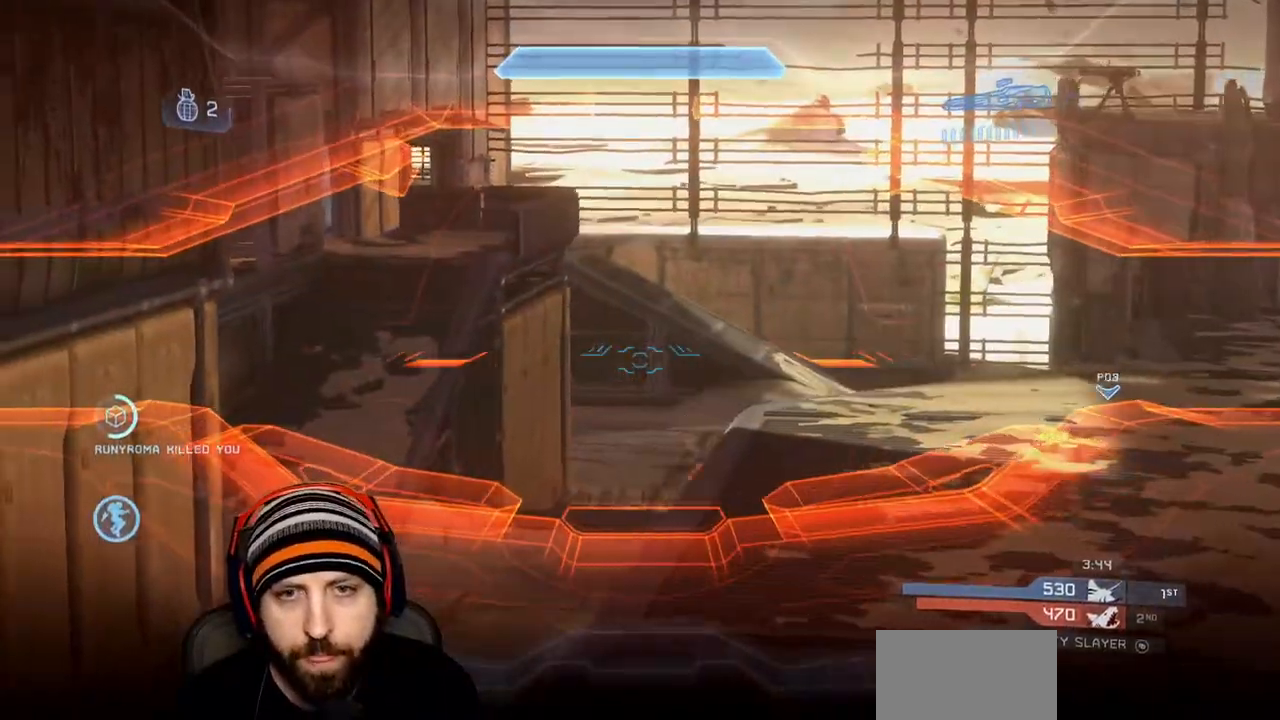
{"buttons": [], "left_stick": "up-left", "right_stick": "center", "events": [[17, "R3", "down"], [100, "R3", "up"]]}
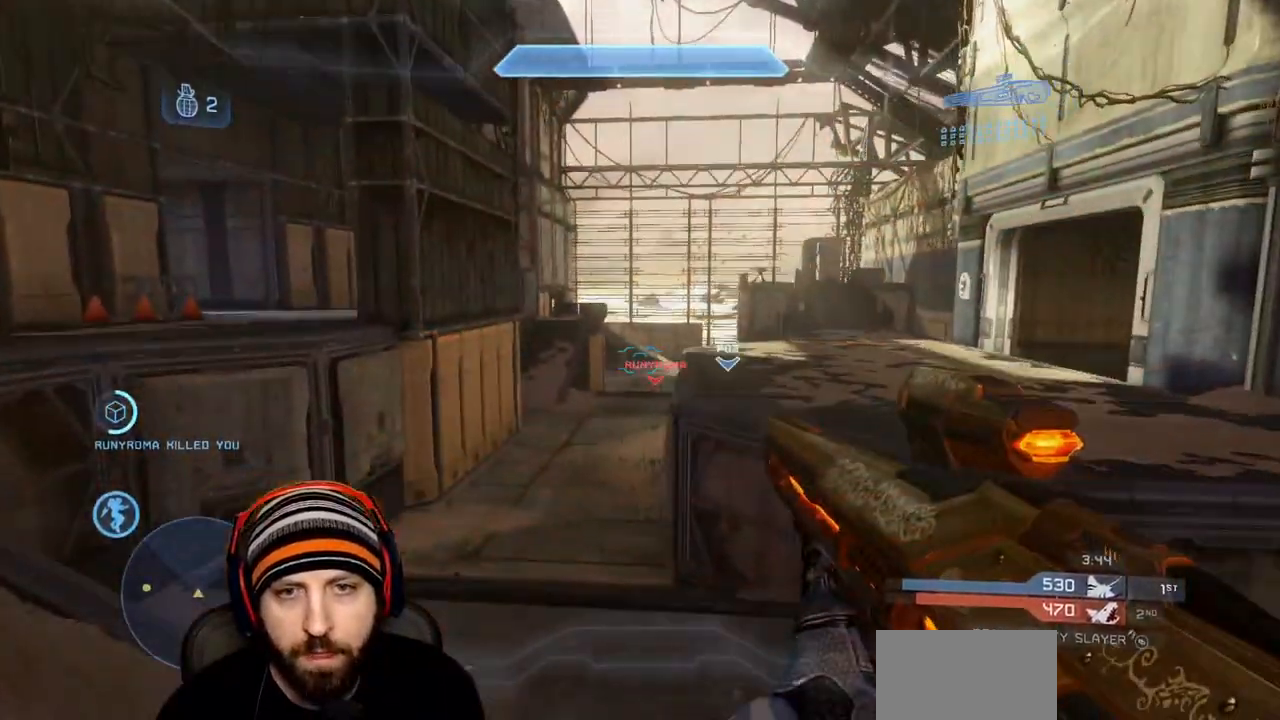
{"buttons": ["L1"], "left_stick": "up-left", "right_stick": "down", "events": [[67, "R3", "down"], [67, "right_stick", "down-right"], [150, "R3", "up"], [233, "R2", "down"], [250, "A", "down"], [267, "right_stick", "up-right"], [400, "A", "up"], [417, "right_stick", "down"], [433, "R2", "up"], [467, "L1", "down"]]}
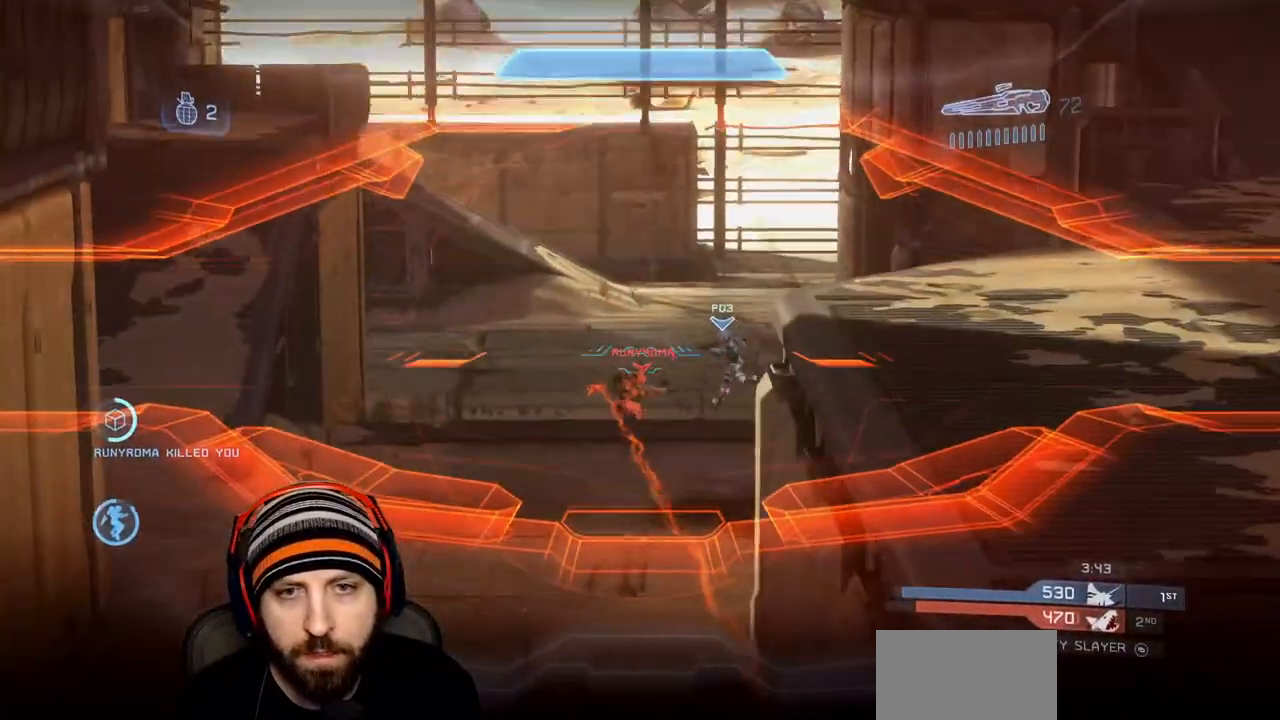
{"buttons": ["L1", "R2"], "left_stick": "up", "right_stick": "down", "events": [[17, "right_stick", "down-right"], [67, "R2", "down"], [167, "right_stick", "center"], [283, "R2", "up"], [333, "right_stick", "down-left"], [400, "R2", "down"], [400, "right_stick", "center"], [467, "right_stick", "down"], [500, "left_stick", "up"]]}
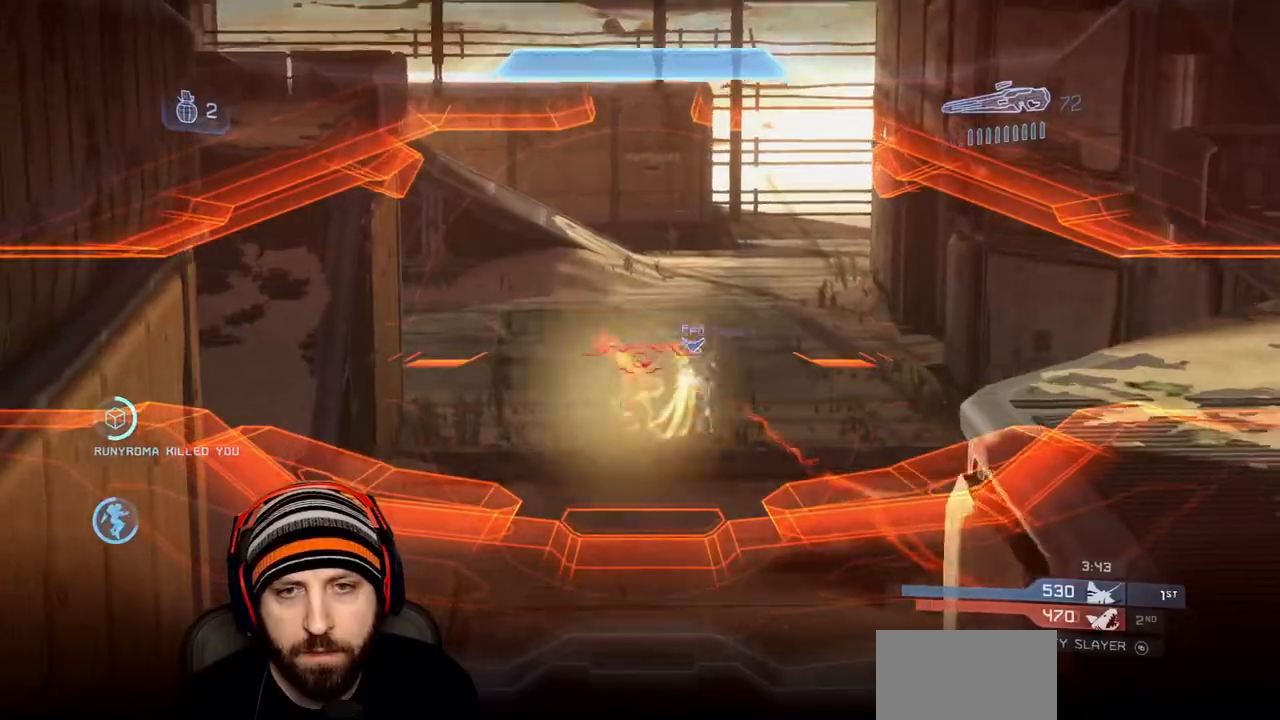
{"buttons": [], "left_stick": "up-left", "right_stick": "center", "events": [[50, "right_stick", "center"], [133, "L1", "up"], [133, "R2", "up"], [333, "R3", "down"], [333, "left_stick", "up-left"], [417, "R3", "up"], [417, "right_stick", "up-left"], [500, "right_stick", "center"]]}
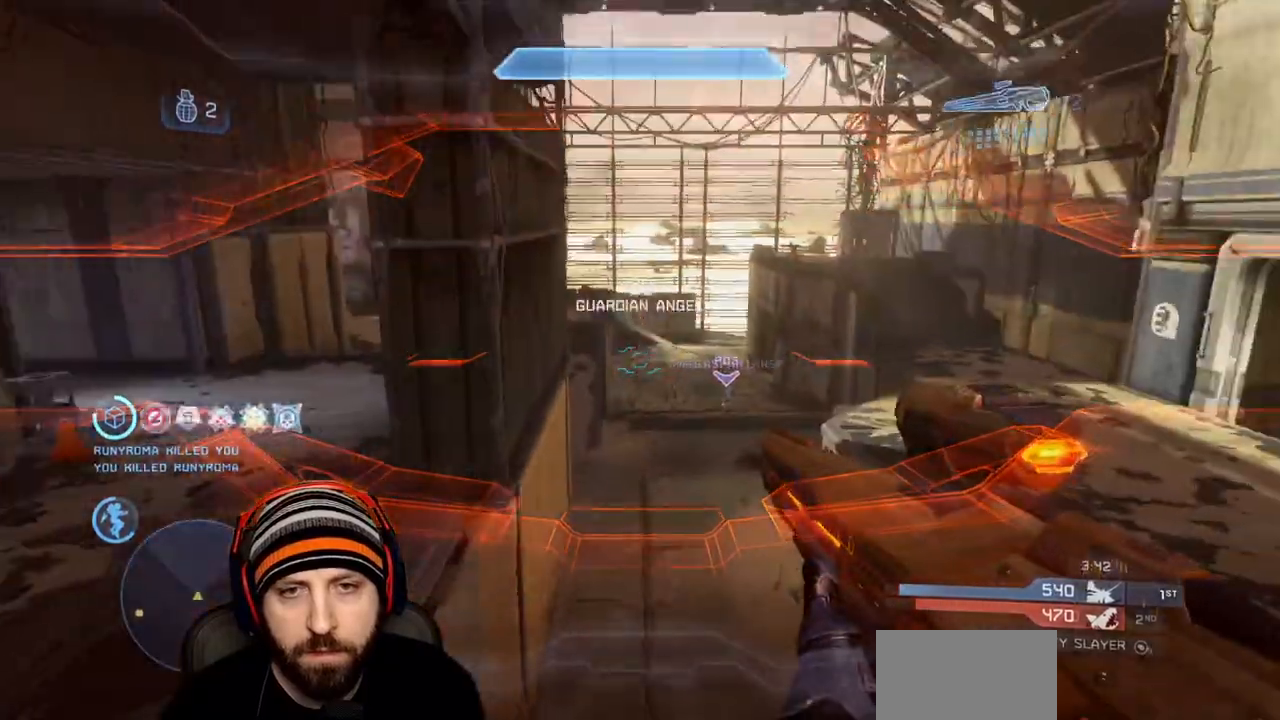
{"buttons": ["R3"], "left_stick": "up-right", "right_stick": "up-right", "events": [[133, "left_stick", "up-right"], [333, "right_stick", "up-right"], [450, "R3", "down"]]}
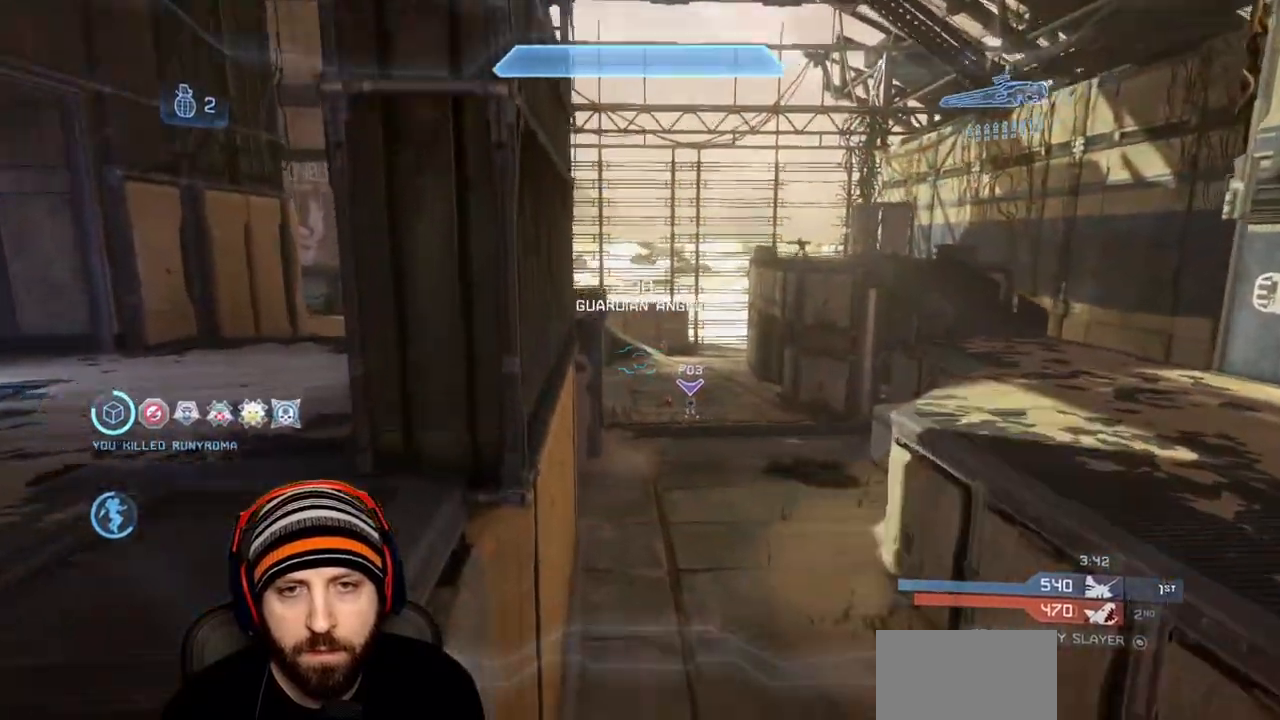
{"buttons": [], "left_stick": "up-right", "right_stick": "left", "events": [[33, "R3", "up"], [200, "R2", "down"], [200, "right_stick", "up"], [367, "right_stick", "center"], [383, "R2", "up"], [500, "right_stick", "left"]]}
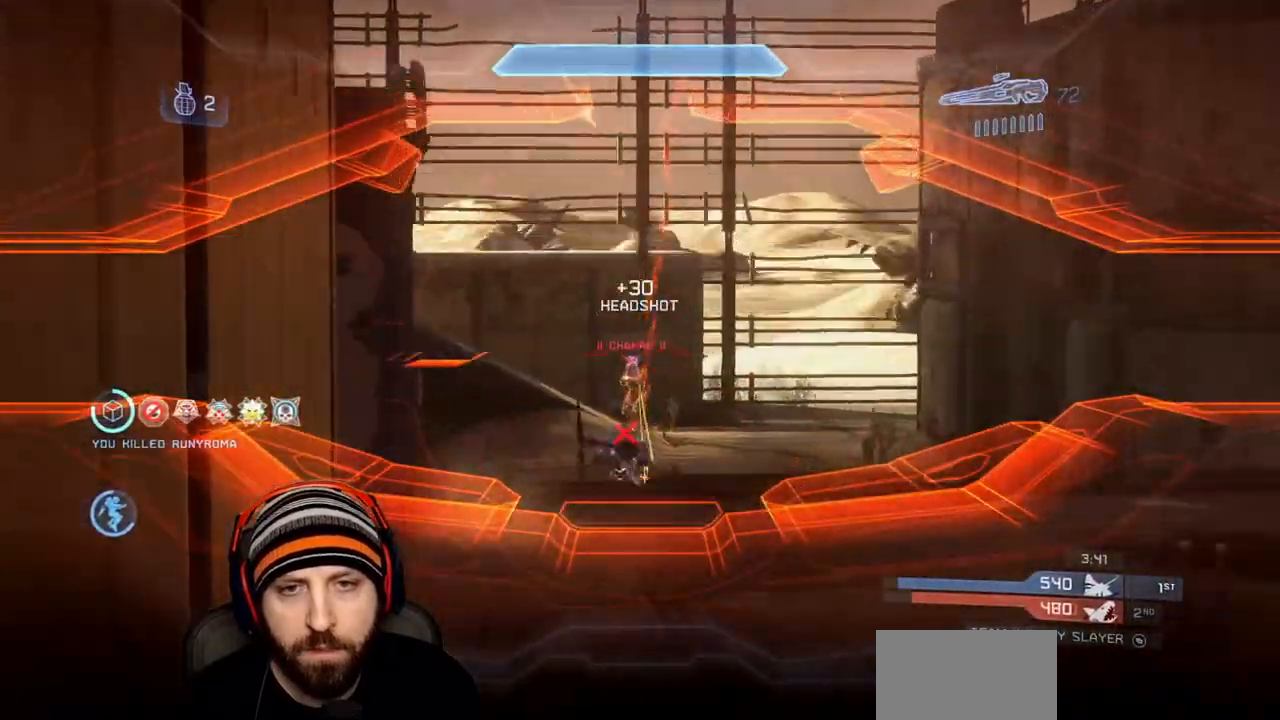
{"buttons": ["A", "R2"], "left_stick": "up-right", "right_stick": "left", "events": [[50, "R2", "down"], [83, "right_stick", "up"], [150, "right_stick", "center"], [250, "R2", "up"], [367, "R2", "down"], [383, "A", "down"], [400, "right_stick", "left"]]}
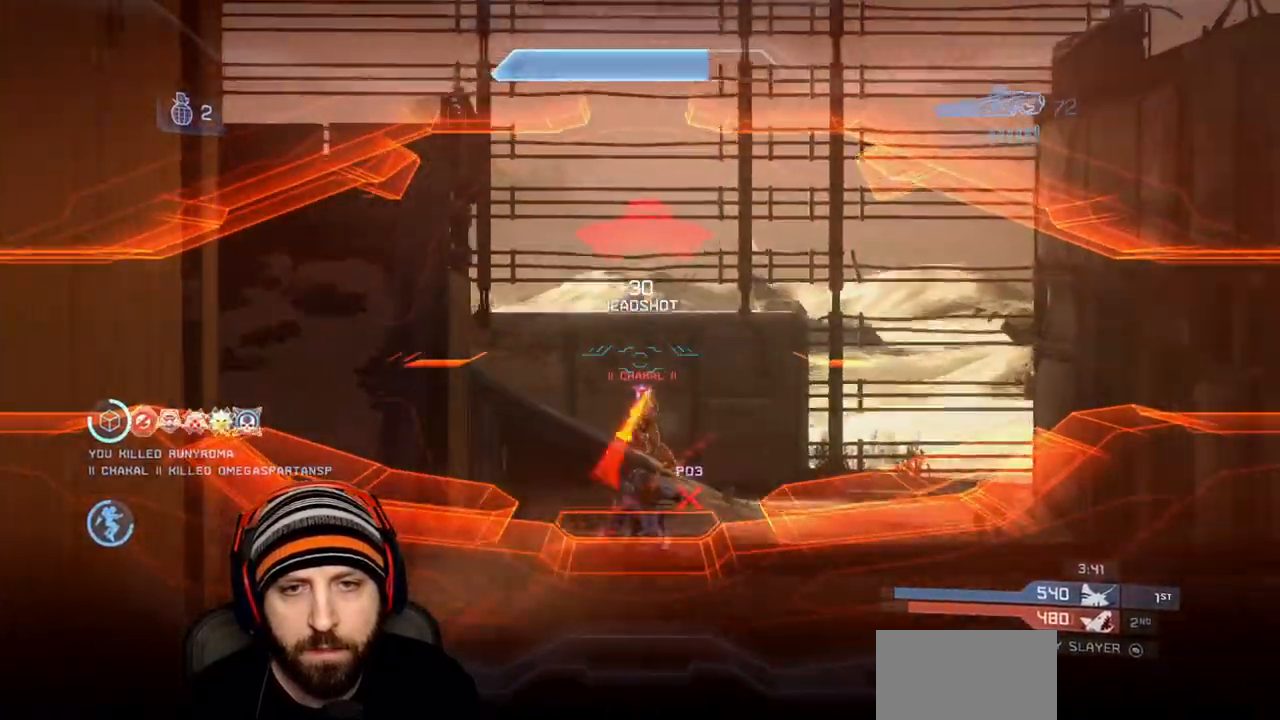
{"buttons": ["L1", "R2"], "left_stick": "up-right", "right_stick": "center", "events": [[67, "A", "up"], [67, "right_stick", "down-left"], [150, "R2", "up"], [267, "R2", "down"], [267, "right_stick", "down-right"], [333, "L1", "down"], [383, "right_stick", "down"], [500, "right_stick", "center"]]}
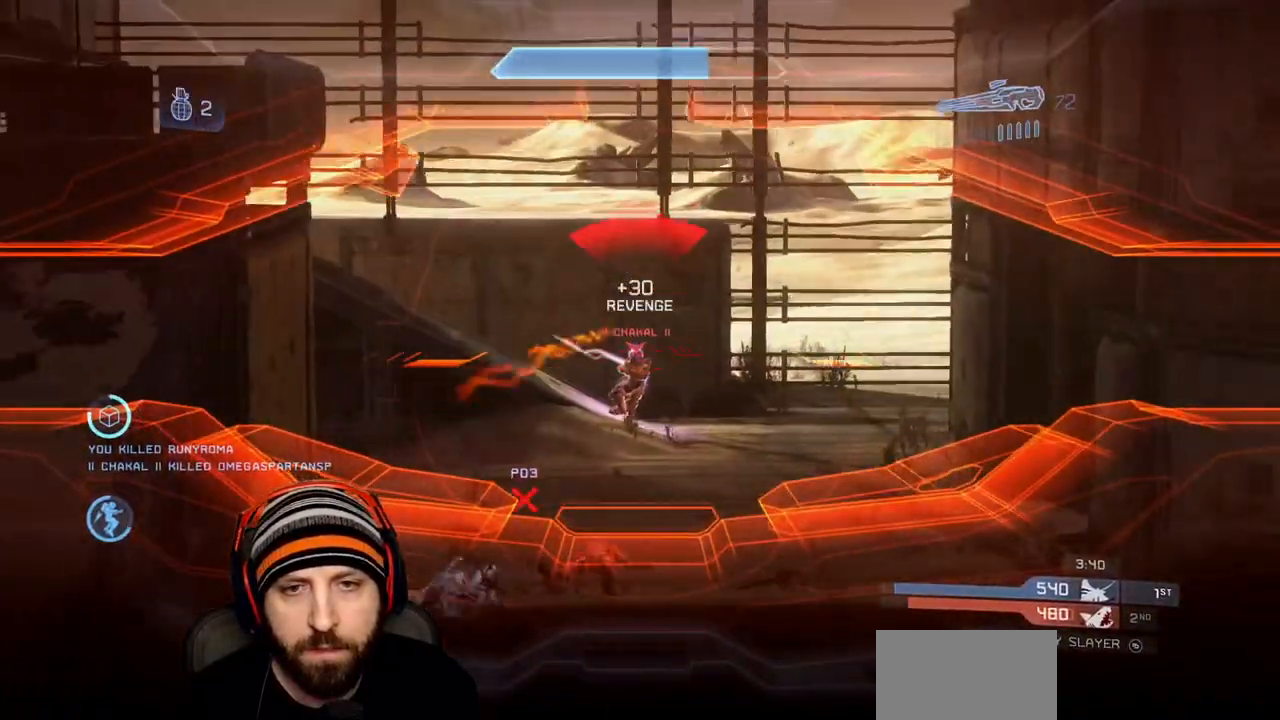
{"buttons": [], "left_stick": "up-right", "right_stick": "center", "events": [[17, "R2", "up"], [167, "right_stick", "down"], [200, "R2", "down"], [217, "right_stick", "center"], [400, "R2", "up"], [417, "L1", "up"]]}
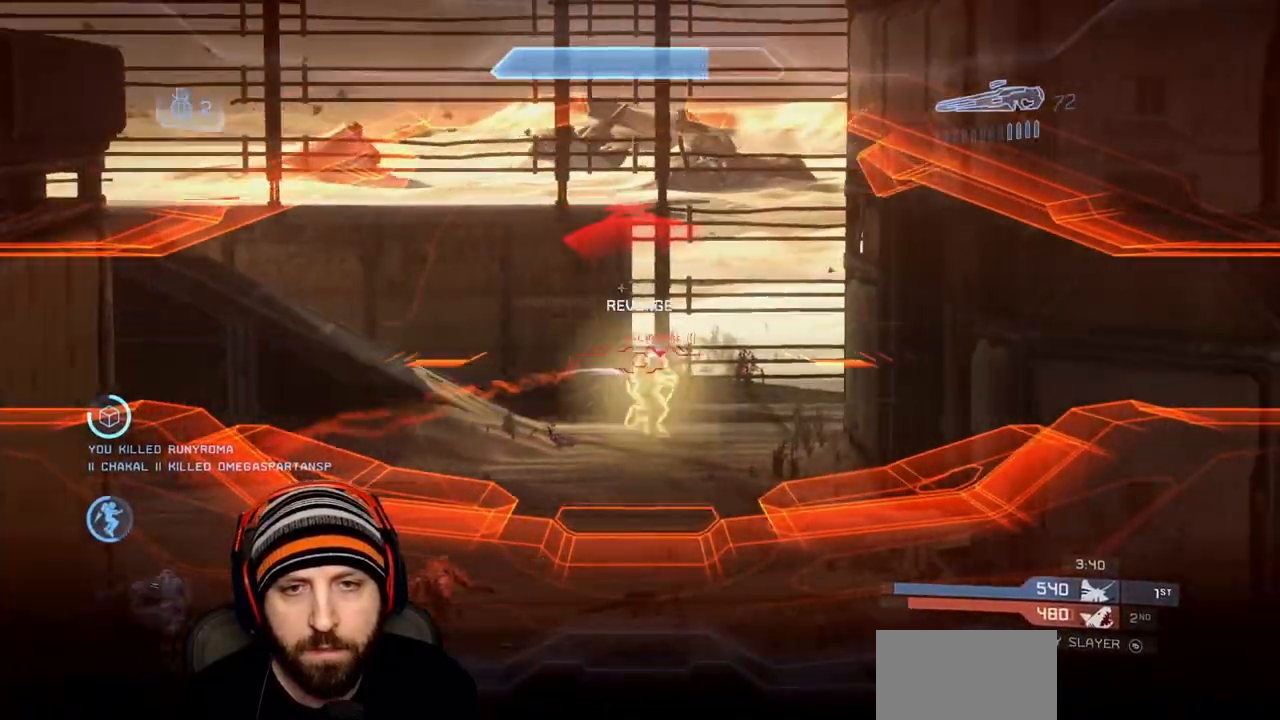
{"buttons": ["R2"], "left_stick": "up", "right_stick": "up", "events": [[33, "right_stick", "right"], [100, "R2", "down"], [133, "right_stick", "up-right"], [233, "right_stick", "center"], [250, "left_stick", "up"], [317, "R2", "up"], [400, "right_stick", "up"], [433, "R2", "down"]]}
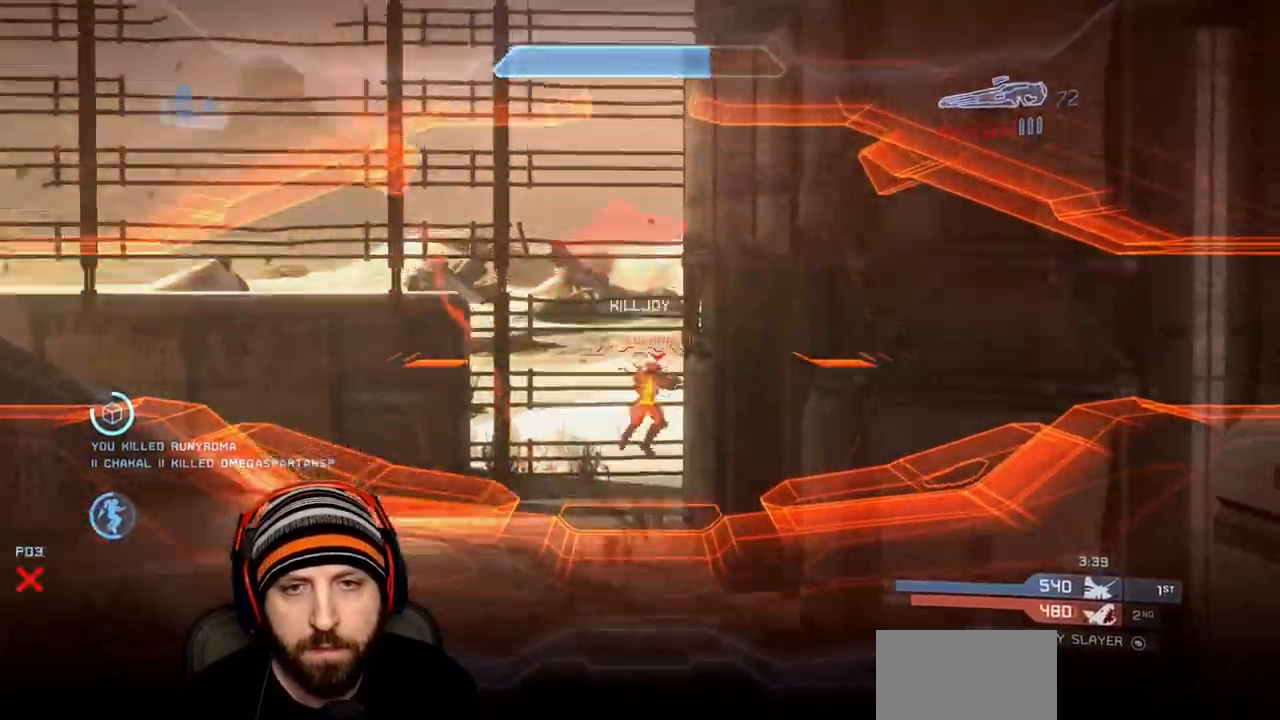
{"buttons": [], "left_stick": "up", "right_stick": "center", "events": [[83, "right_stick", "up-right"], [117, "R2", "up"], [183, "X", "down"], [183, "right_stick", "center"], [317, "X", "up"]]}
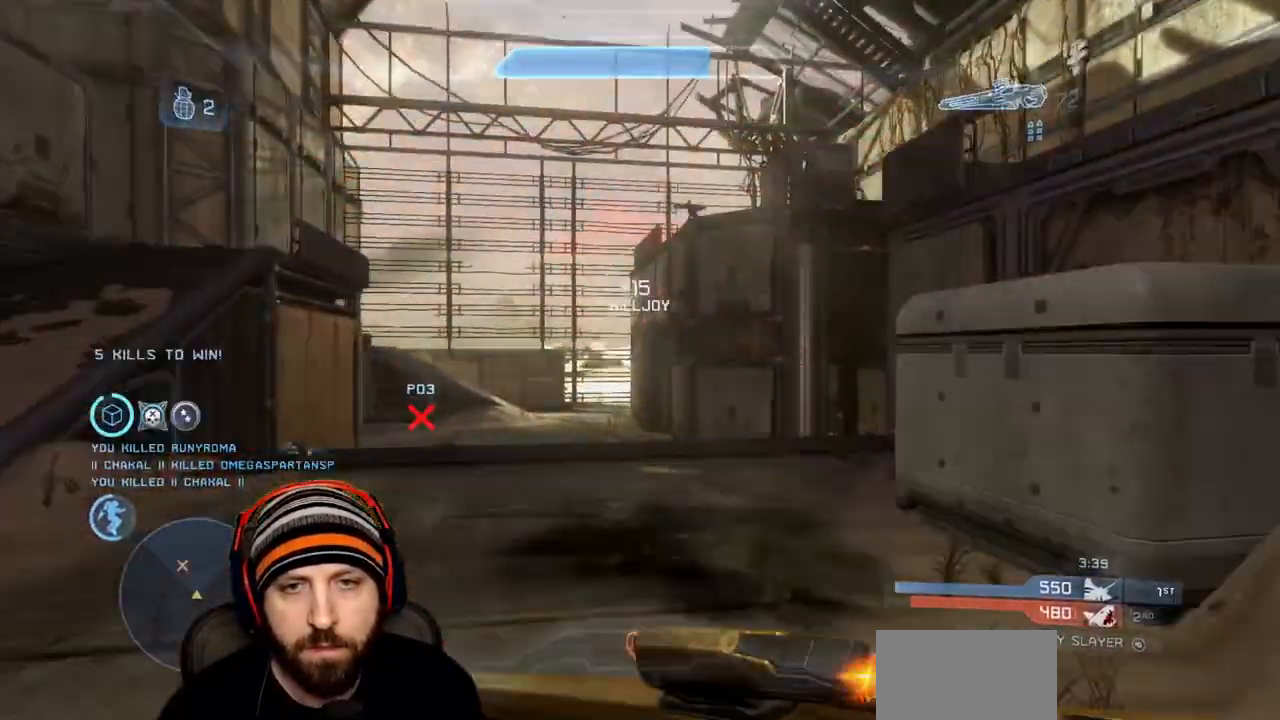
{"buttons": ["A"], "left_stick": "up", "right_stick": "down", "events": [[150, "right_stick", "down"], [233, "right_stick", "down-left"], [367, "right_stick", "center"], [467, "A", "down"], [500, "right_stick", "down"]]}
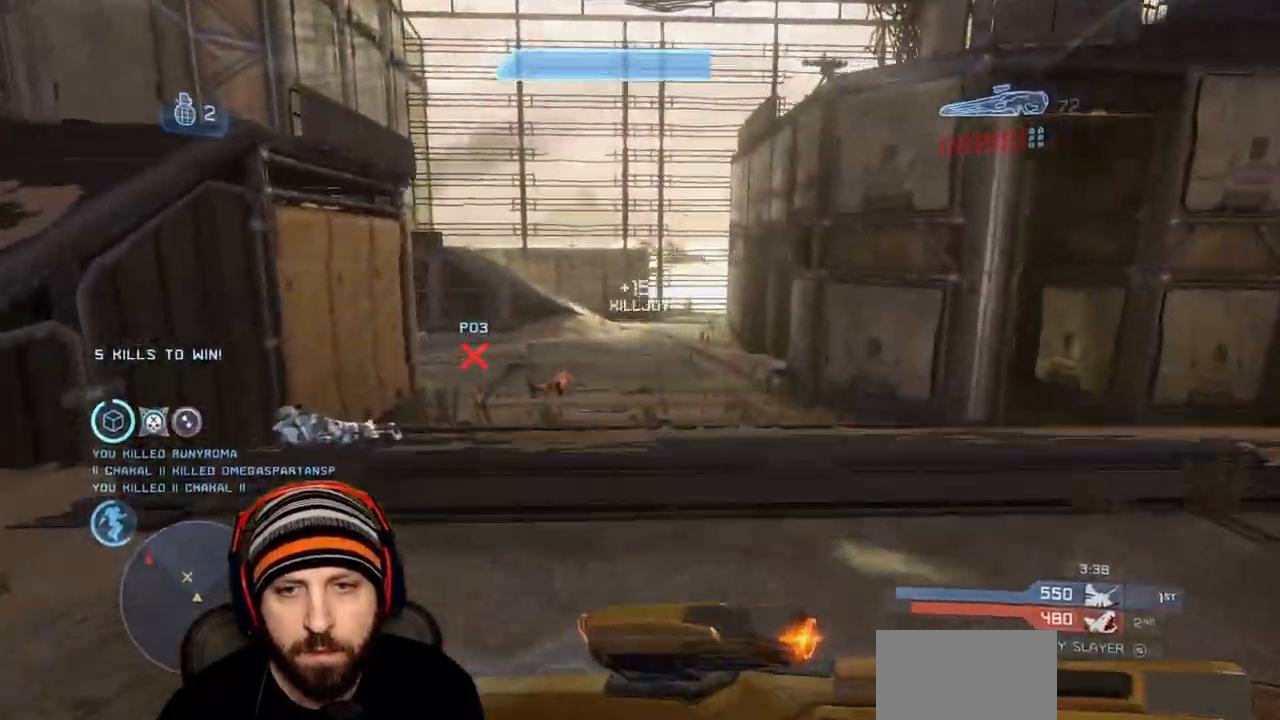
{"buttons": [], "left_stick": "up", "right_stick": "down-right", "events": [[200, "A", "up"], [483, "right_stick", "down-right"]]}
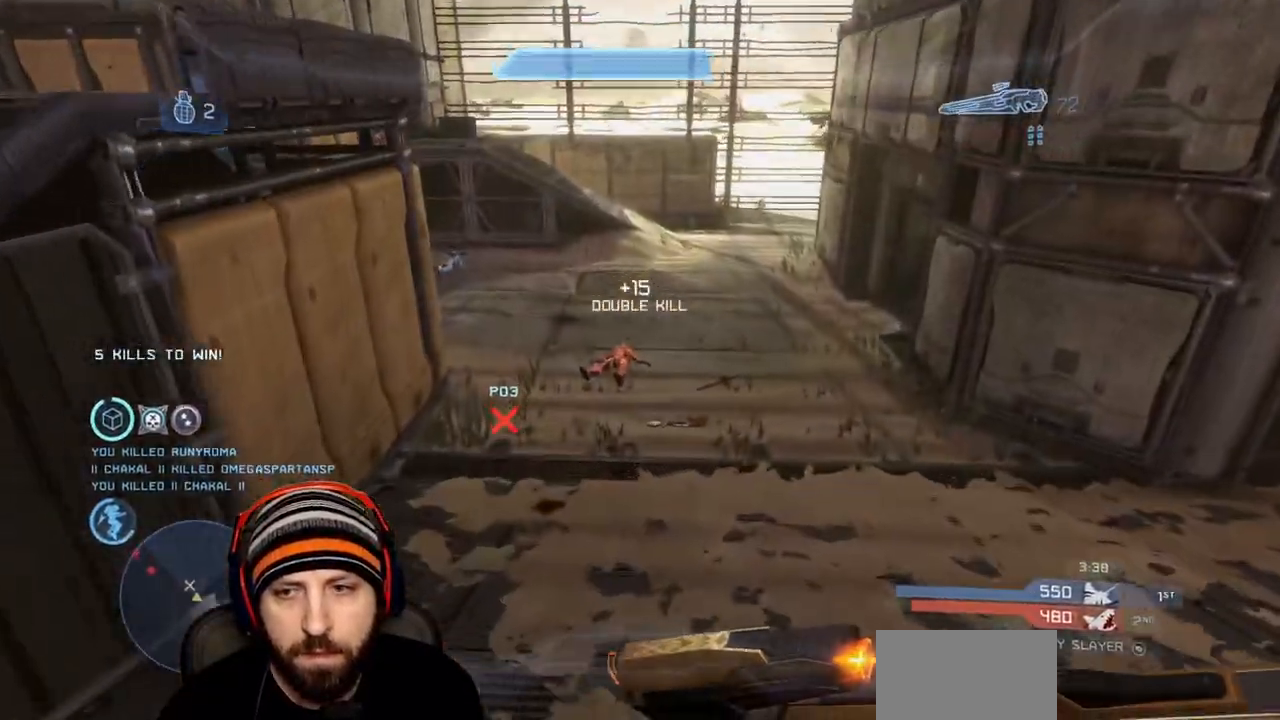
{"buttons": [], "left_stick": "up", "right_stick": "center", "events": [[117, "right_stick", "center"]]}